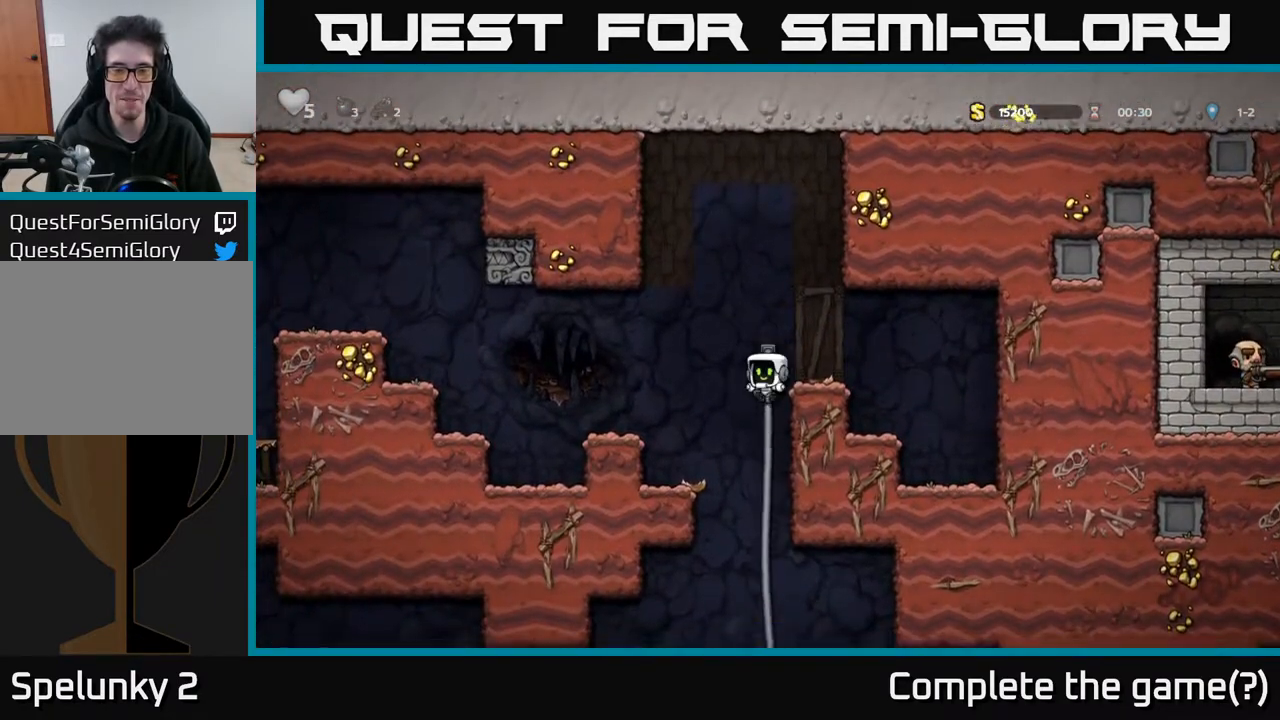
Gameplay with a controller (Xbox layout); each line is a JSON object with the inputs held at the frame after it. "events" lists button and stick changes between this image and that frame as [ms after this image, input, new state], when the widget could be followed in between.
{"buttons": ["DPAD_LEFT"], "left_stick": "center", "right_stick": "center", "events": [[17, "A", "up"], [183, "DPAD_DOWN", "up"], [400, "DPAD_LEFT", "down"]]}
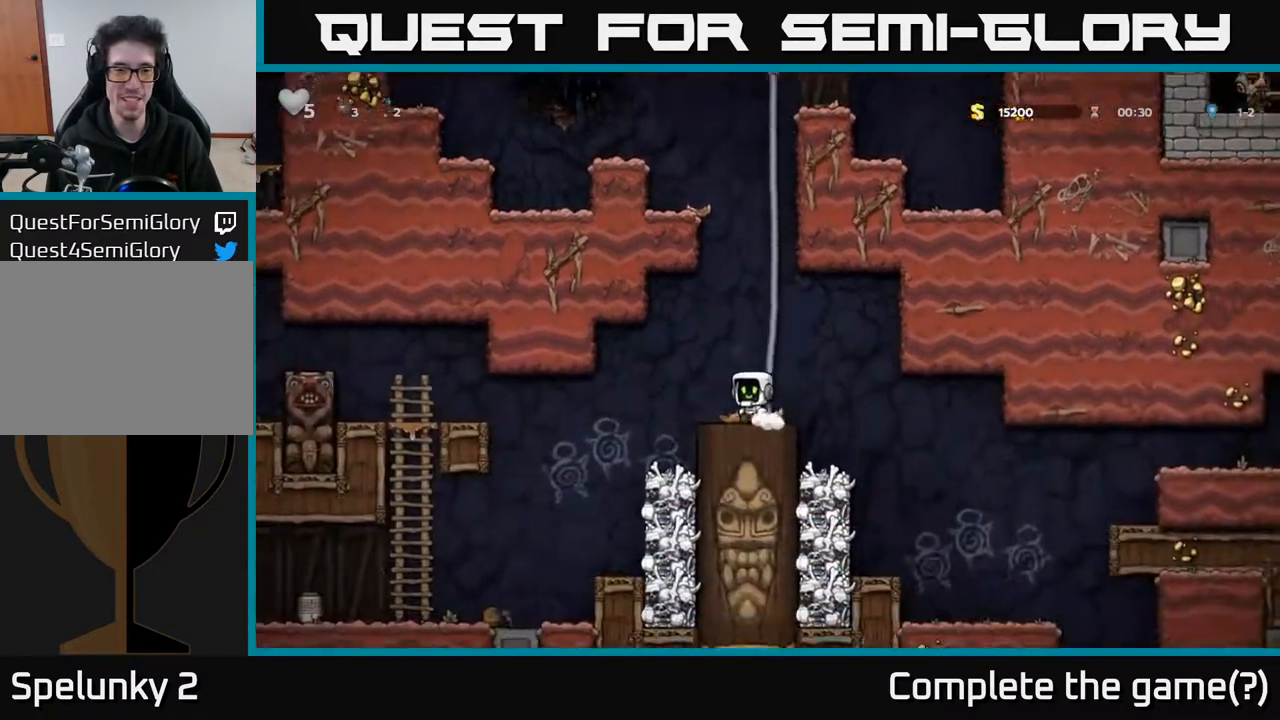
{"buttons": [], "left_stick": "center", "right_stick": "center", "events": [[150, "DPAD_LEFT", "up"]]}
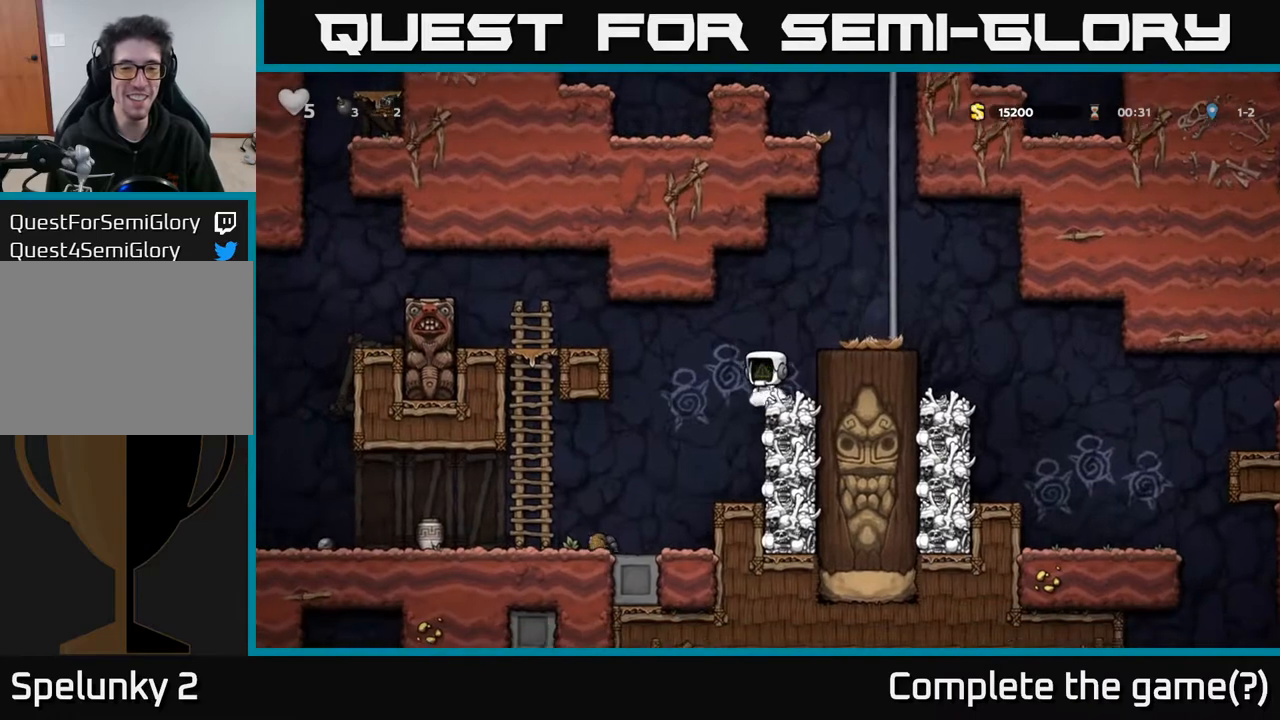
{"buttons": ["DPAD_LEFT"], "left_stick": "center", "right_stick": "center", "events": [[17, "DPAD_LEFT", "down"]]}
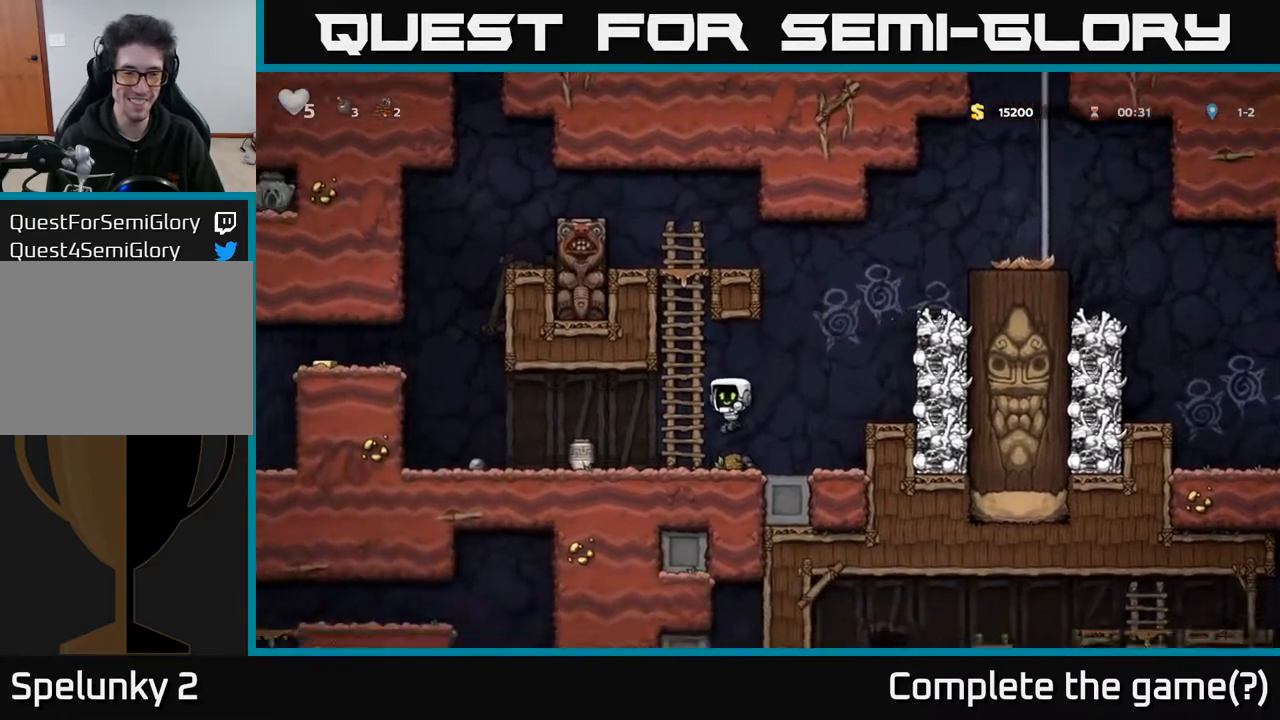
{"buttons": ["DPAD_LEFT"], "left_stick": "center", "right_stick": "center", "events": [[167, "DPAD_LEFT", "up"], [483, "DPAD_LEFT", "down"]]}
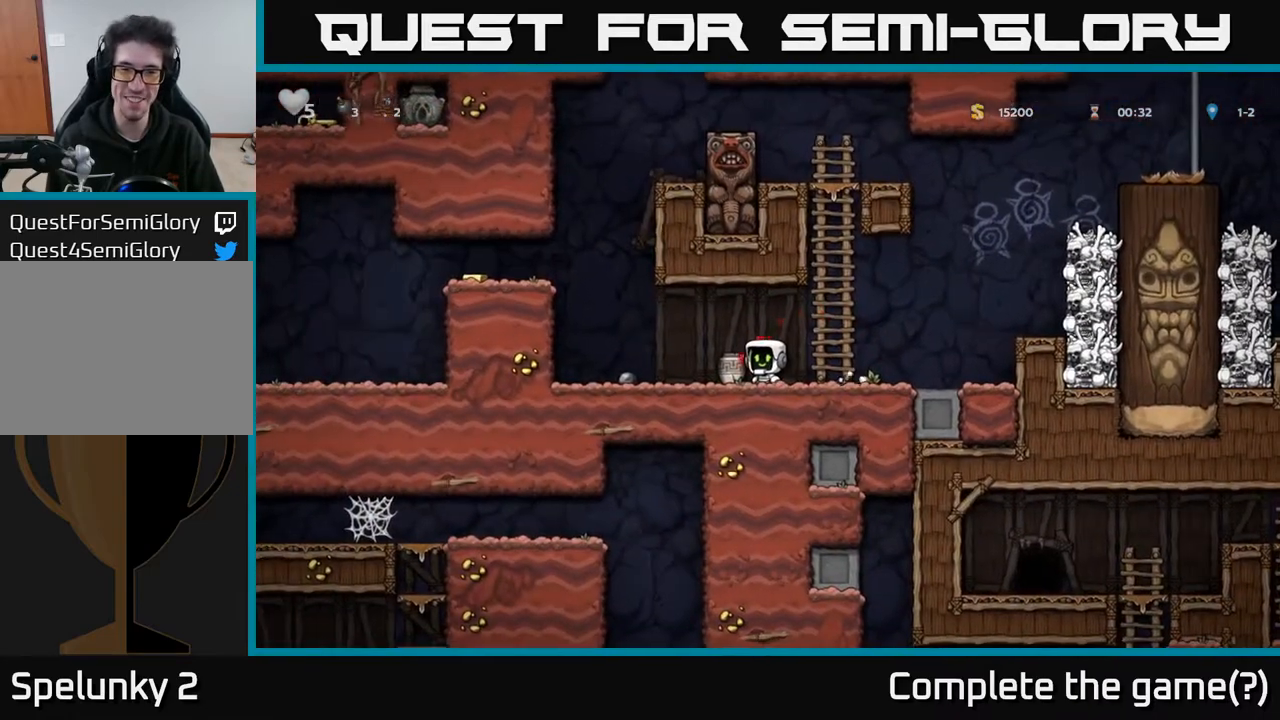
{"buttons": [], "left_stick": "center", "right_stick": "center", "events": [[83, "DPAD_DOWN", "down"], [100, "DPAD_LEFT", "up"], [150, "X", "down"], [317, "DPAD_DOWN", "up"], [317, "X", "up"], [417, "X", "down"], [500, "X", "up"]]}
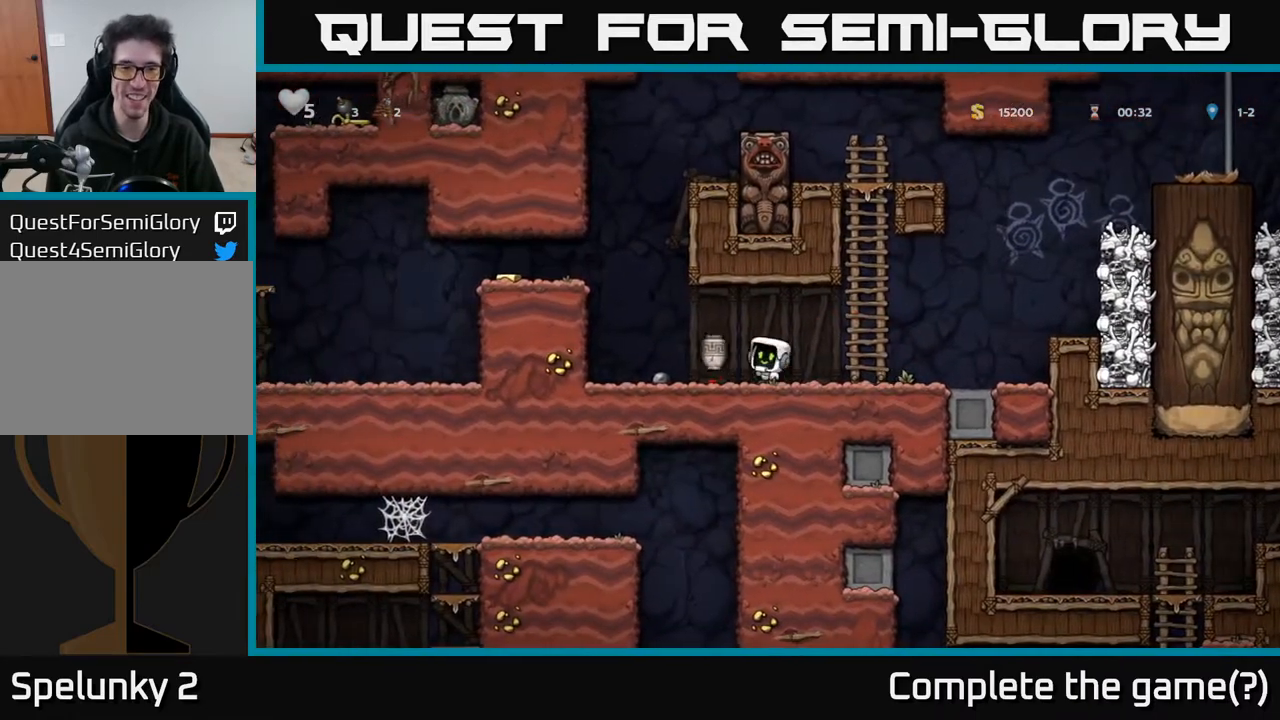
{"buttons": ["DPAD_LEFT"], "left_stick": "center", "right_stick": "center", "events": [[383, "DPAD_LEFT", "down"]]}
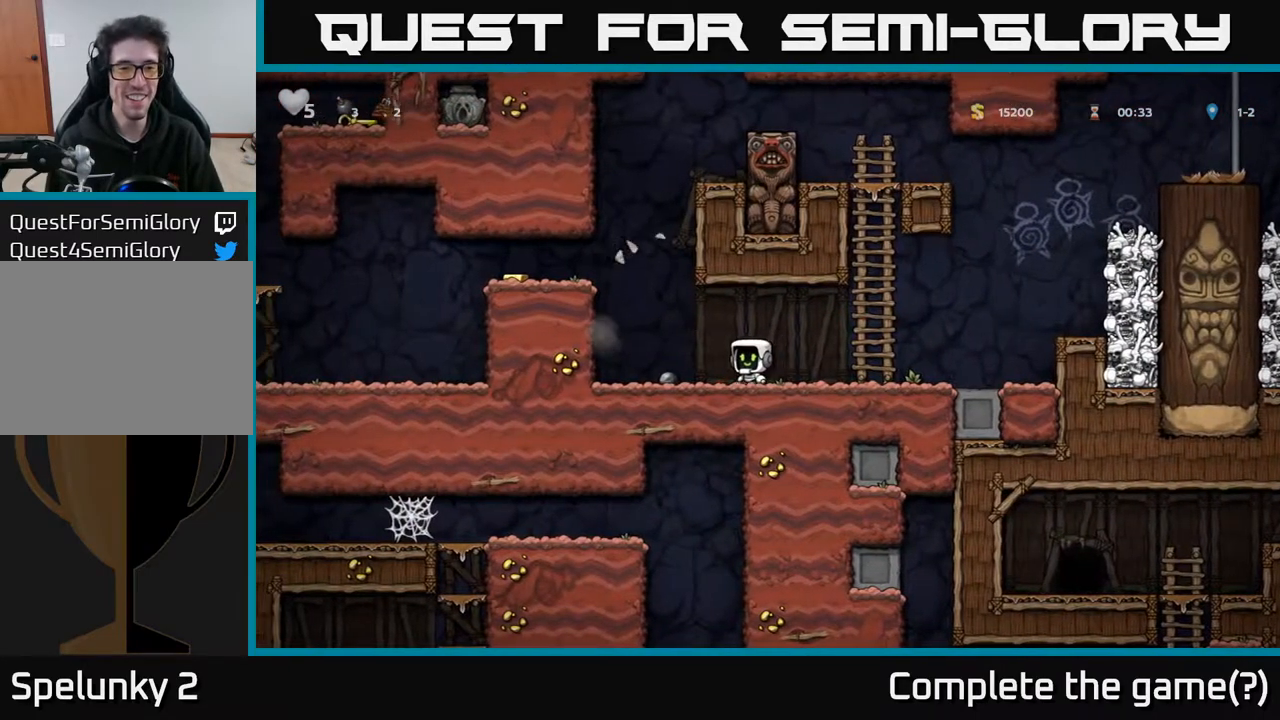
{"buttons": ["DPAD_LEFT"], "left_stick": "center", "right_stick": "center", "events": [[300, "A", "down"], [483, "A", "up"]]}
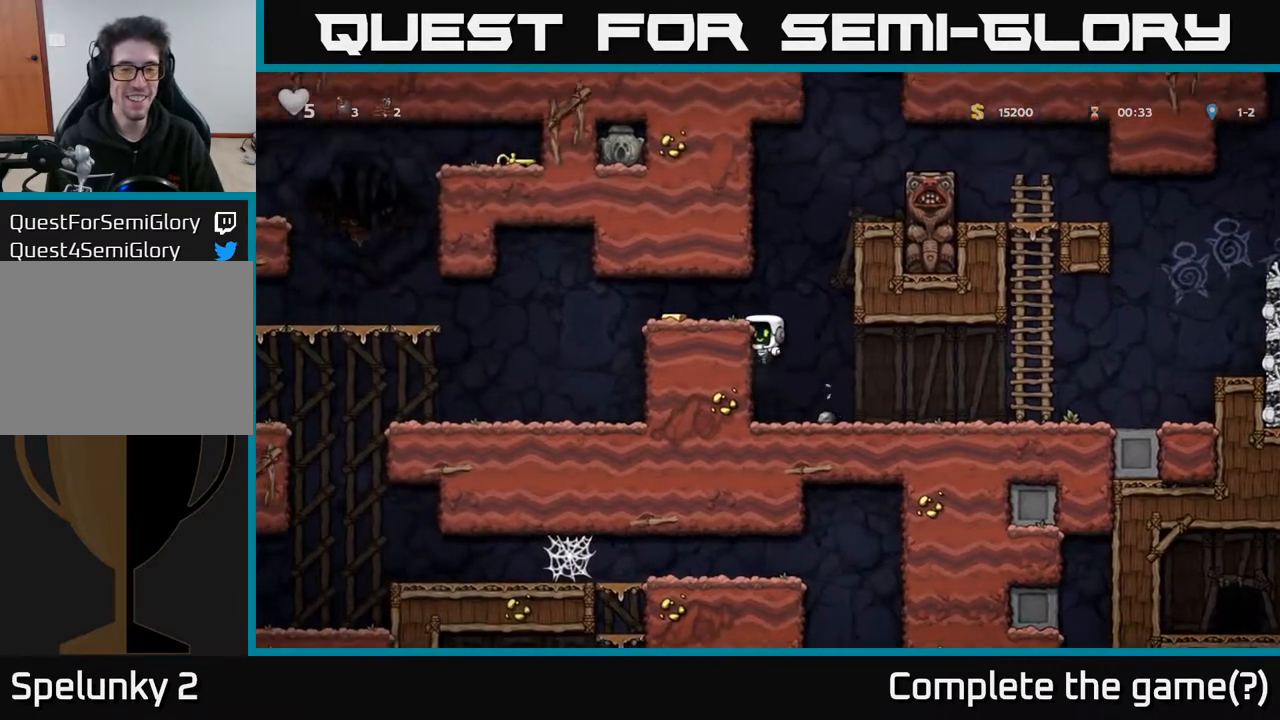
{"buttons": ["DPAD_LEFT"], "left_stick": "center", "right_stick": "center", "events": [[233, "A", "down"], [350, "A", "up"]]}
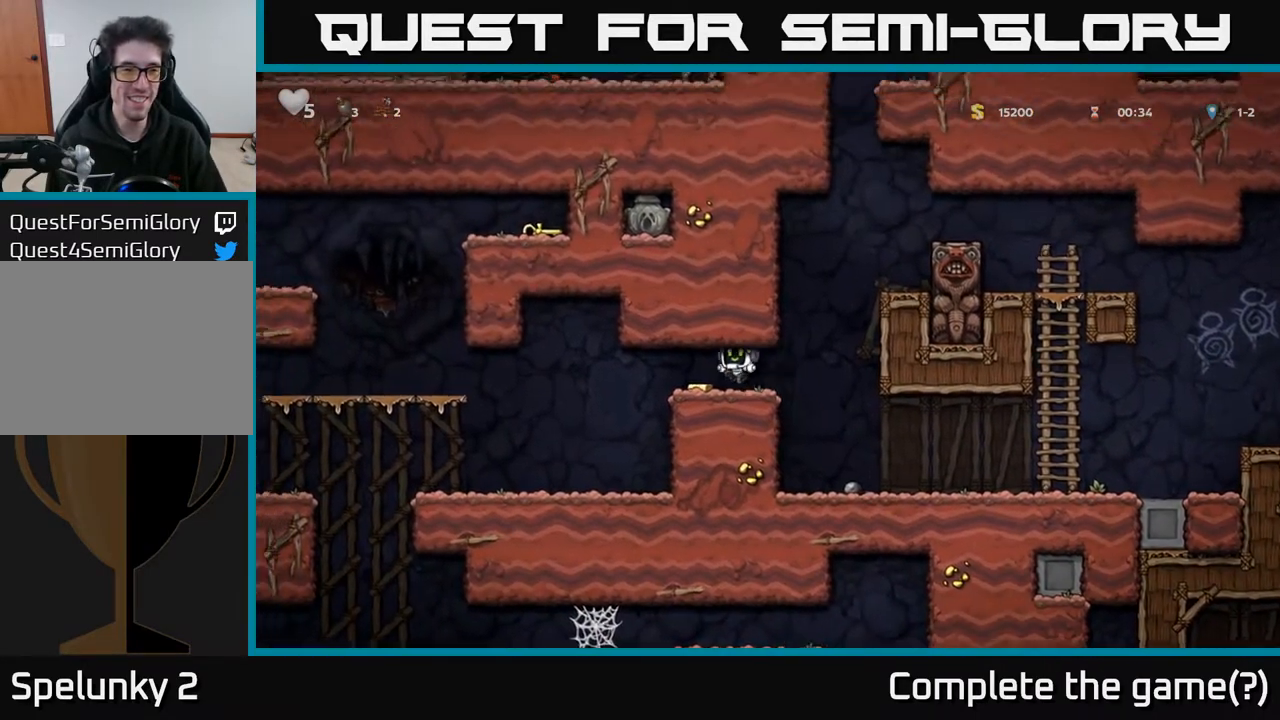
{"buttons": [], "left_stick": "center", "right_stick": "center", "events": [[367, "DPAD_LEFT", "up"]]}
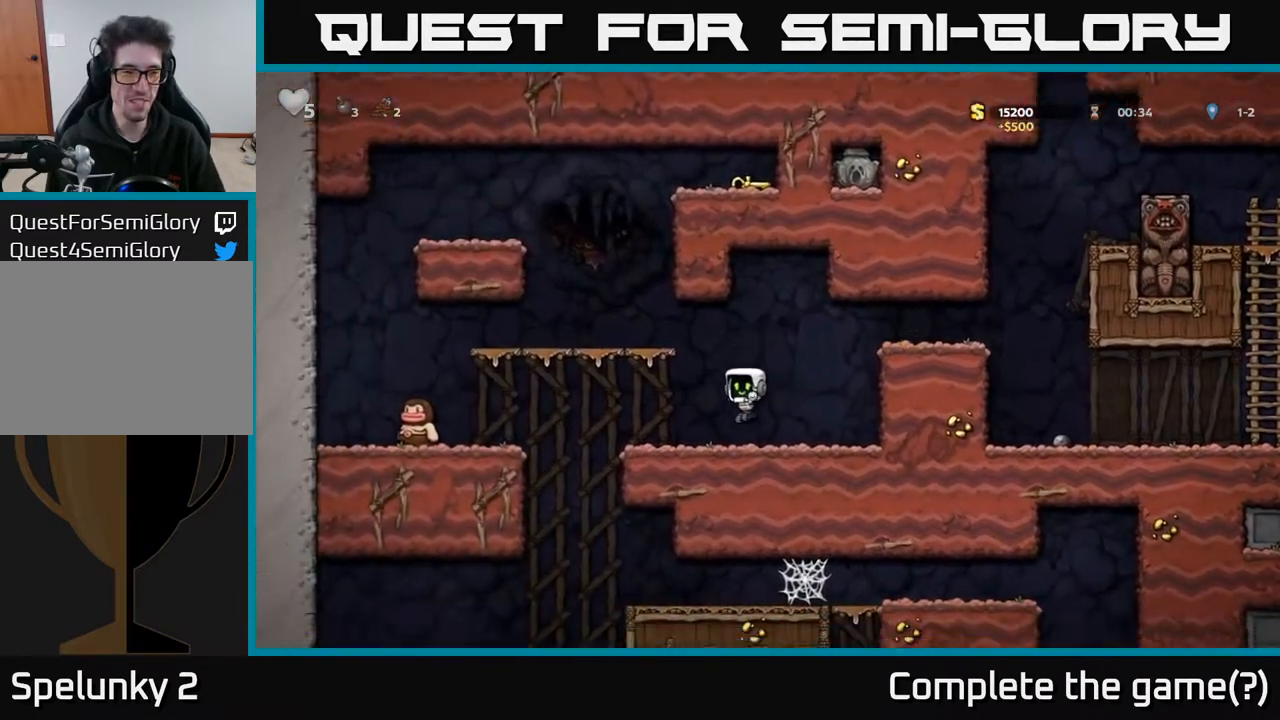
{"buttons": ["A", "DPAD_RIGHT"], "left_stick": "center", "right_stick": "center", "events": [[17, "DPAD_LEFT", "down"], [250, "DPAD_LEFT", "up"], [350, "A", "down"], [417, "DPAD_RIGHT", "down"]]}
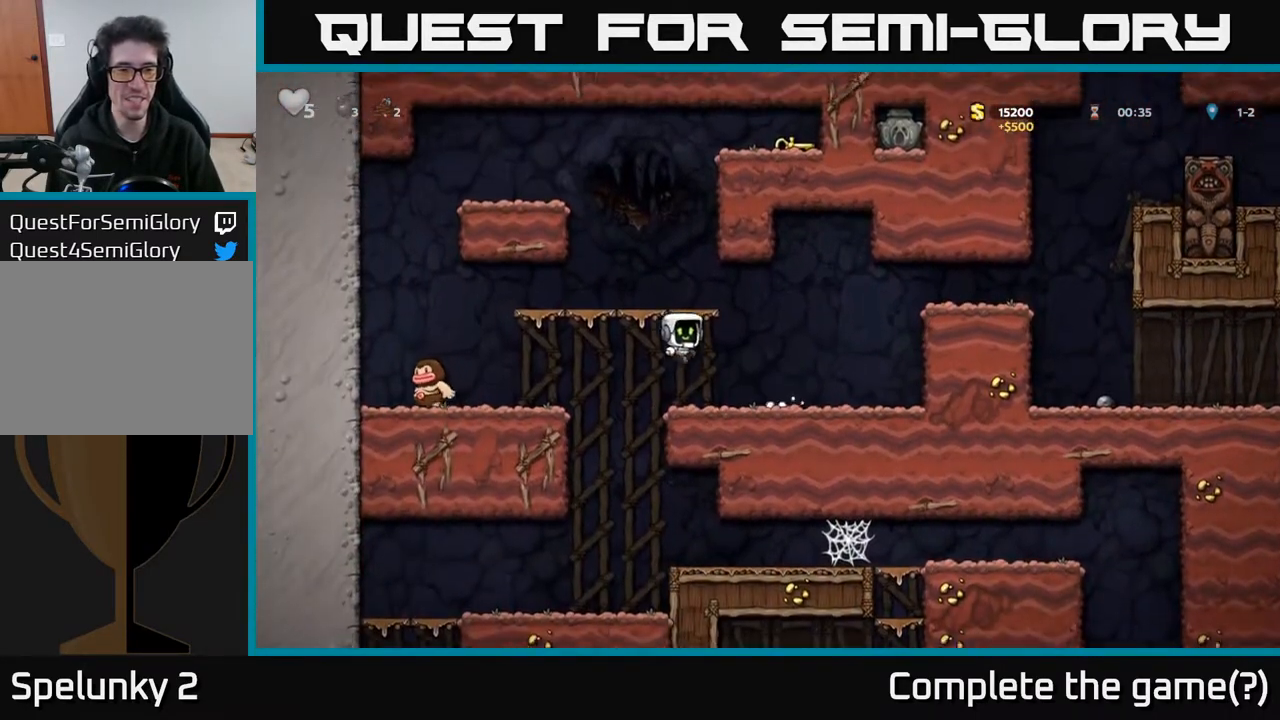
{"buttons": ["A", "DPAD_LEFT"], "left_stick": "center", "right_stick": "center", "events": [[117, "A", "up"], [167, "DPAD_RIGHT", "up"], [300, "DPAD_LEFT", "down"], [500, "A", "down"]]}
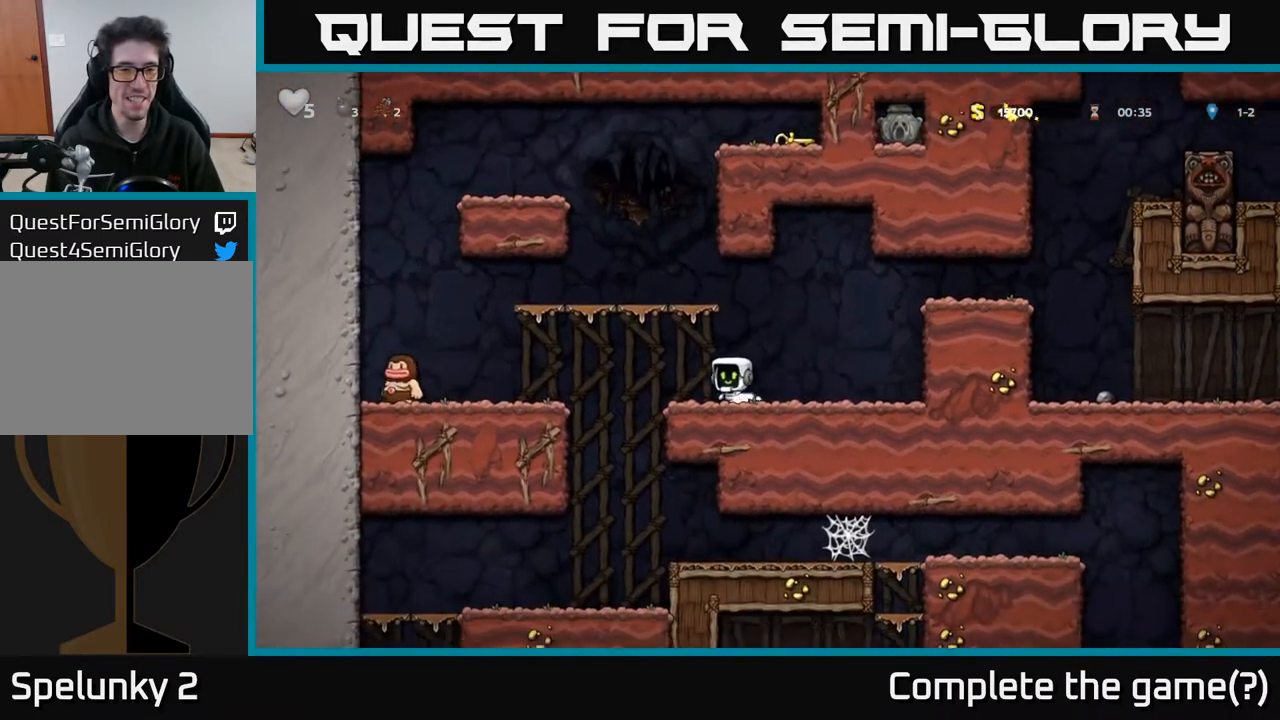
{"buttons": [], "left_stick": "center", "right_stick": "center", "events": [[133, "A", "up"], [367, "DPAD_LEFT", "up"]]}
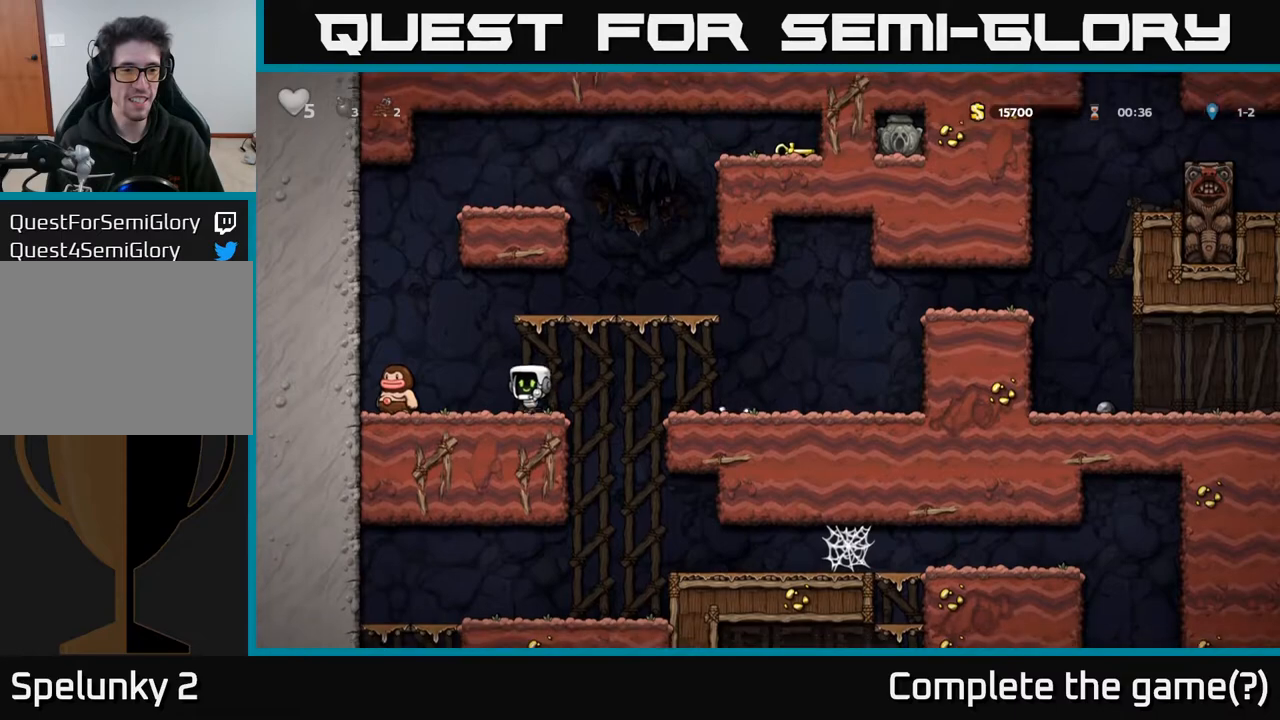
{"buttons": ["A"], "left_stick": "center", "right_stick": "center", "events": [[83, "DPAD_LEFT", "down"], [117, "A", "down"], [317, "A", "up"], [350, "DPAD_LEFT", "up"], [450, "A", "down"]]}
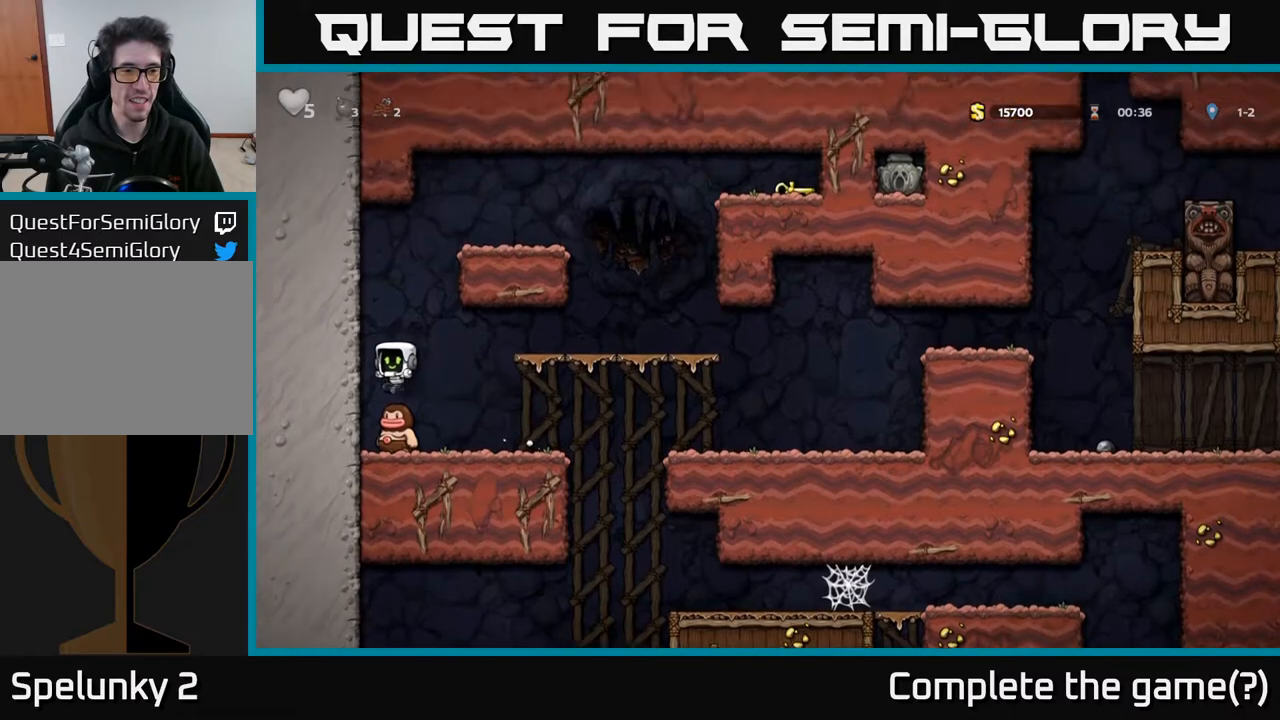
{"buttons": ["A", "DPAD_RIGHT"], "left_stick": "center", "right_stick": "center", "events": [[50, "DPAD_RIGHT", "down"]]}
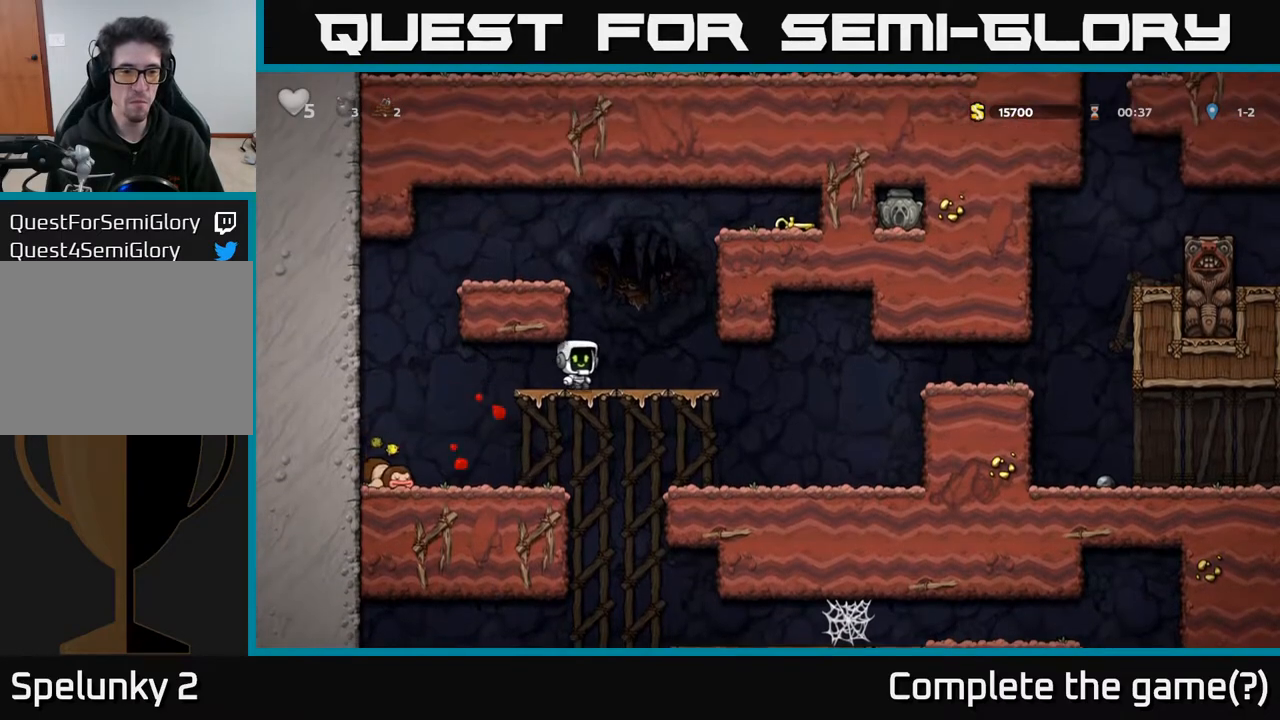
{"buttons": ["DPAD_LEFT"], "left_stick": "center", "right_stick": "center", "events": [[33, "DPAD_RIGHT", "up"], [50, "A", "up"], [200, "A", "down"], [333, "DPAD_LEFT", "down"], [417, "A", "up"]]}
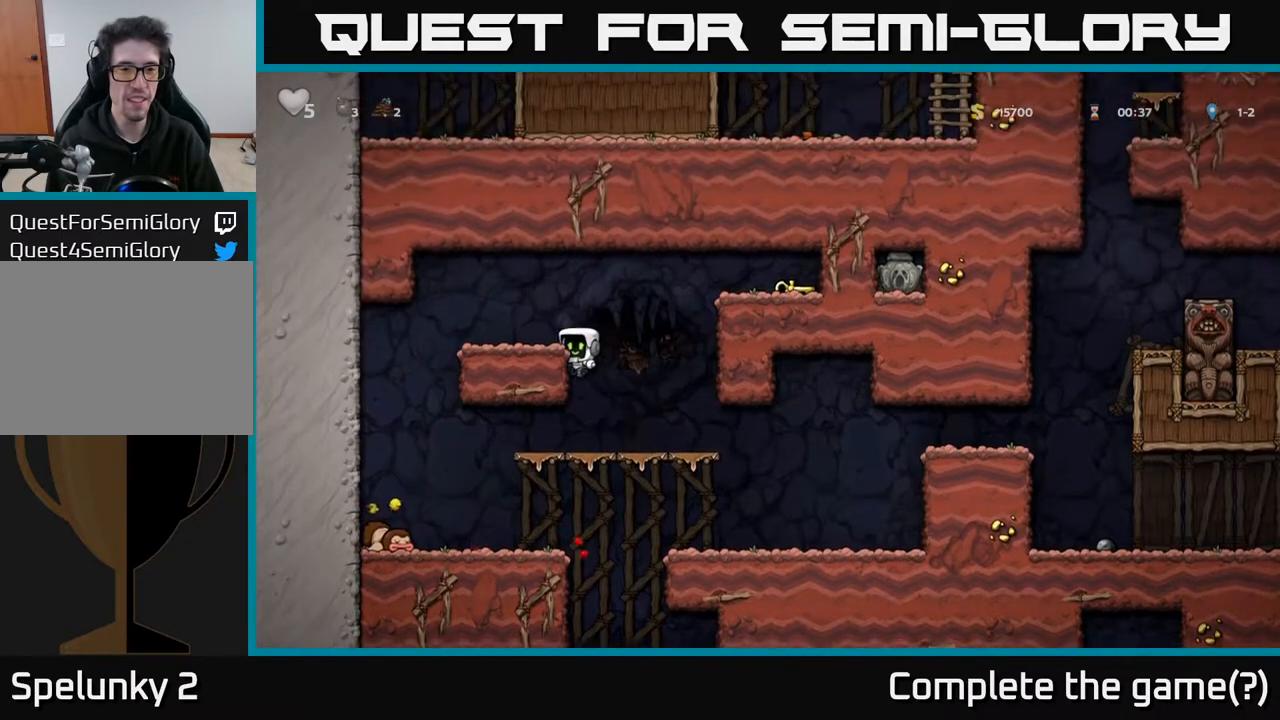
{"buttons": [], "left_stick": "center", "right_stick": "center", "events": [[117, "A", "down"], [283, "A", "up"], [350, "DPAD_LEFT", "up"]]}
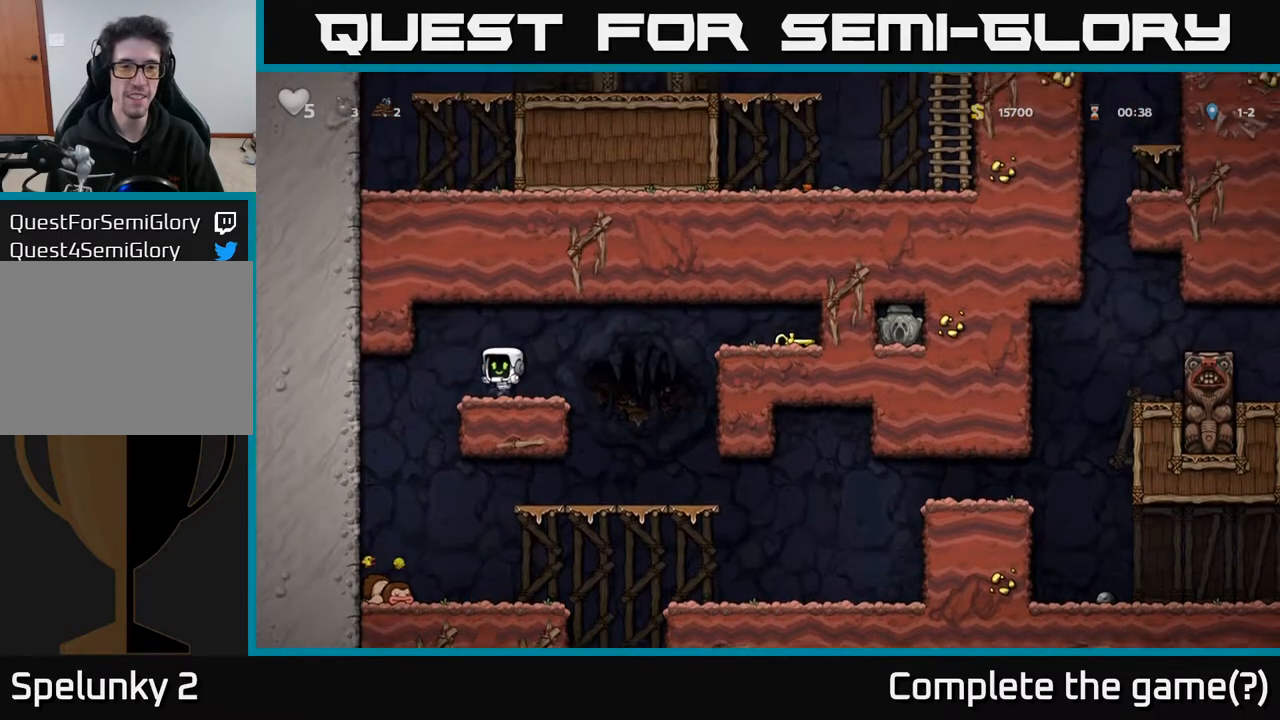
{"buttons": ["DPAD_RIGHT"], "left_stick": "center", "right_stick": "center", "events": [[50, "DPAD_RIGHT", "down"], [217, "A", "down"], [467, "A", "up"]]}
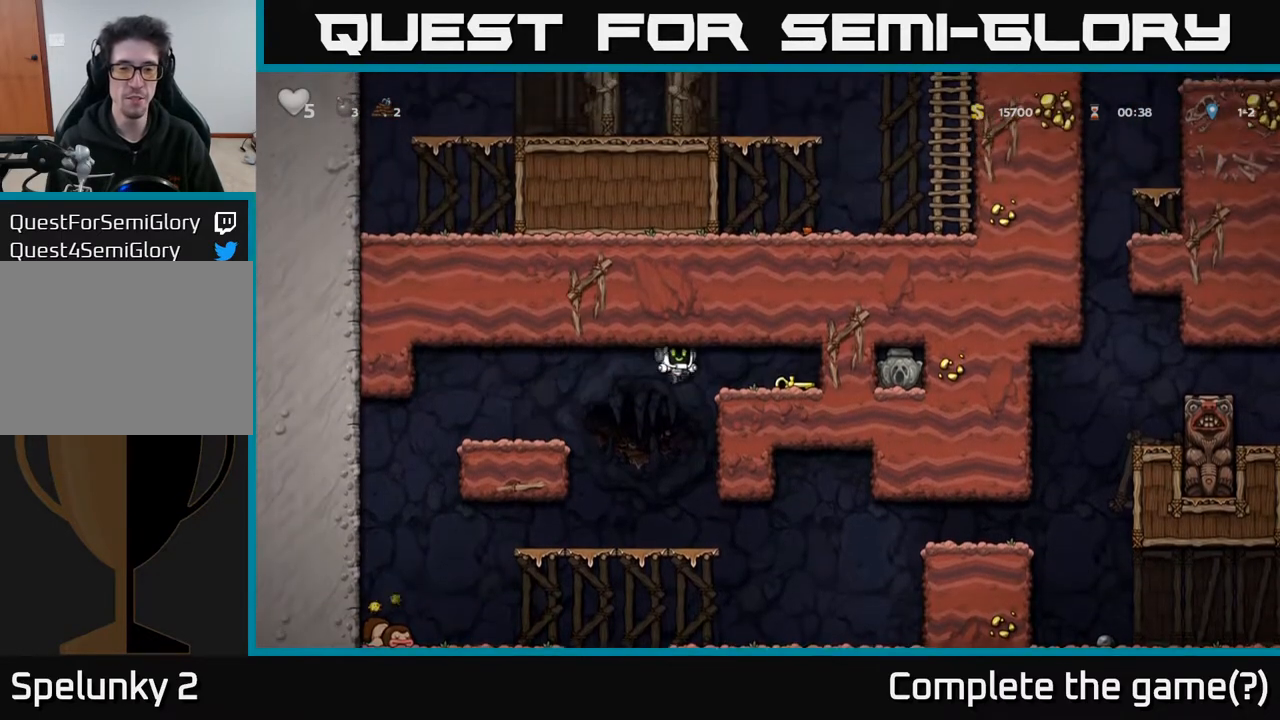
{"buttons": [], "left_stick": "center", "right_stick": "center", "events": [[267, "DPAD_DOWN", "down"], [283, "DPAD_RIGHT", "up"], [417, "DPAD_DOWN", "up"]]}
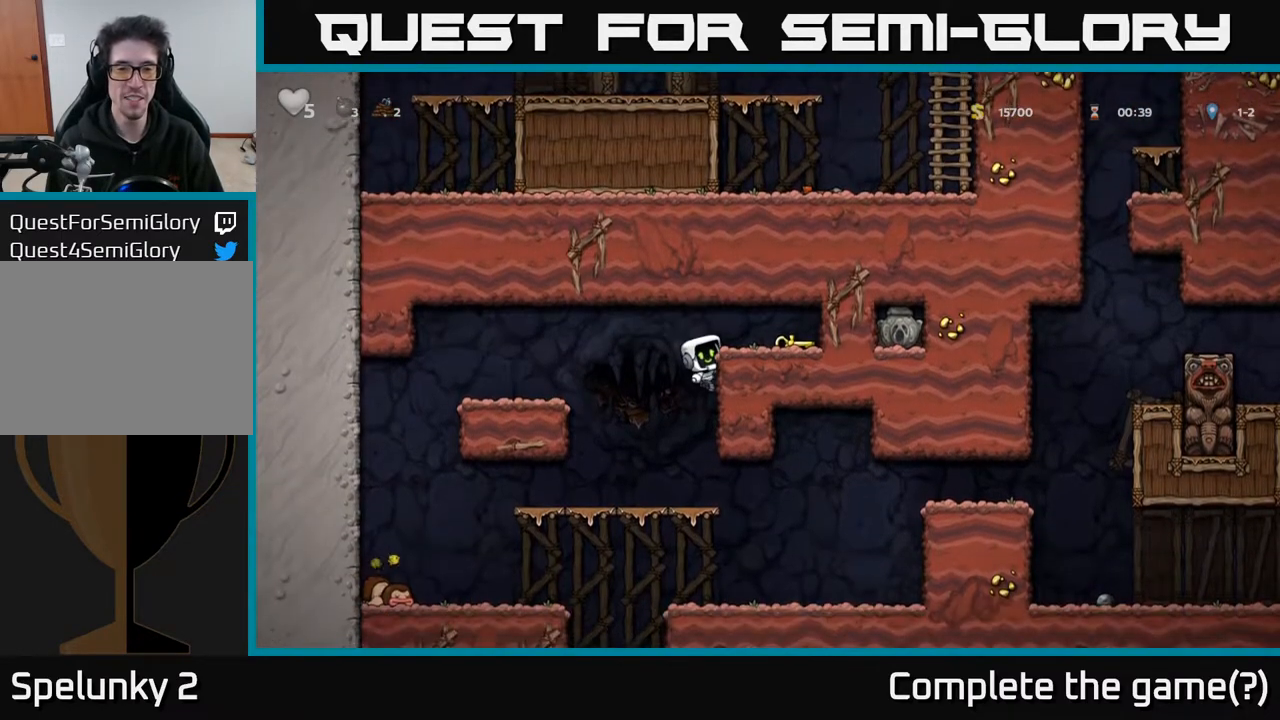
{"buttons": ["DPAD_DOWN"], "left_stick": "center", "right_stick": "center", "events": [[133, "DPAD_RIGHT", "down"], [167, "A", "down"], [333, "A", "up"], [450, "DPAD_DOWN", "down"], [467, "DPAD_RIGHT", "up"]]}
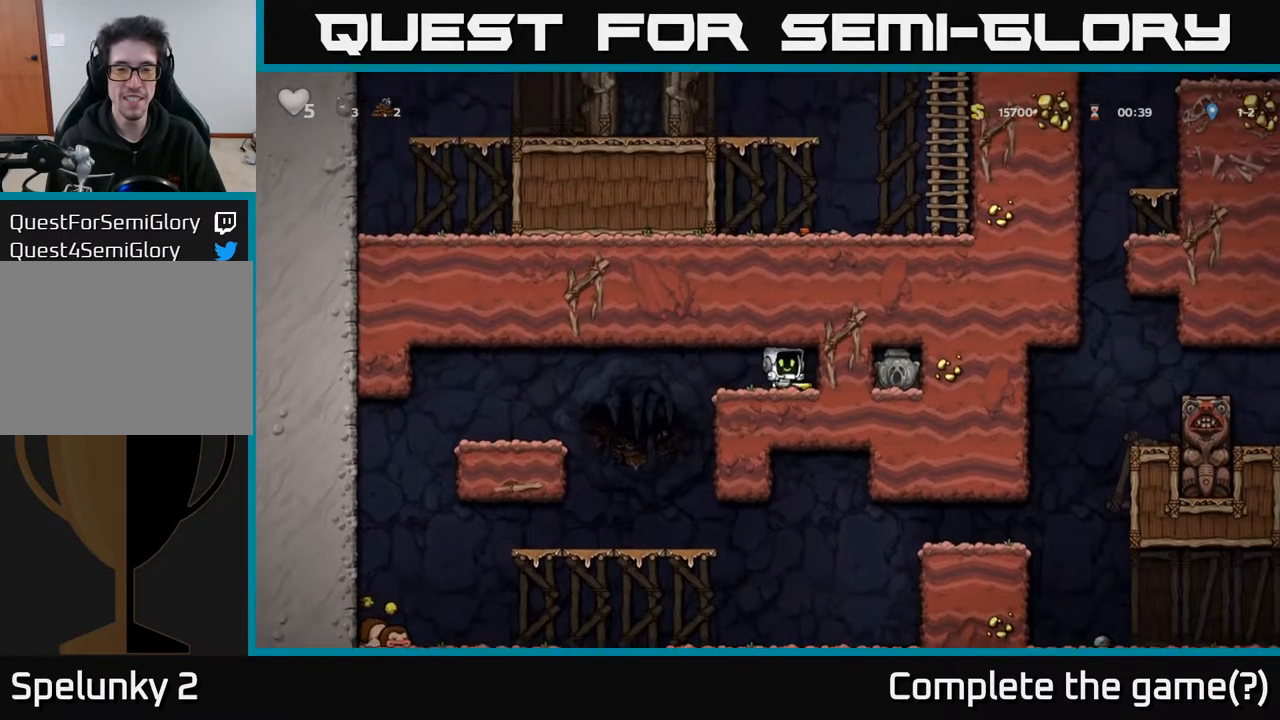
{"buttons": ["DPAD_LEFT"], "left_stick": "center", "right_stick": "center", "events": [[100, "X", "down"], [233, "DPAD_LEFT", "down"], [250, "DPAD_DOWN", "up"], [250, "X", "up"]]}
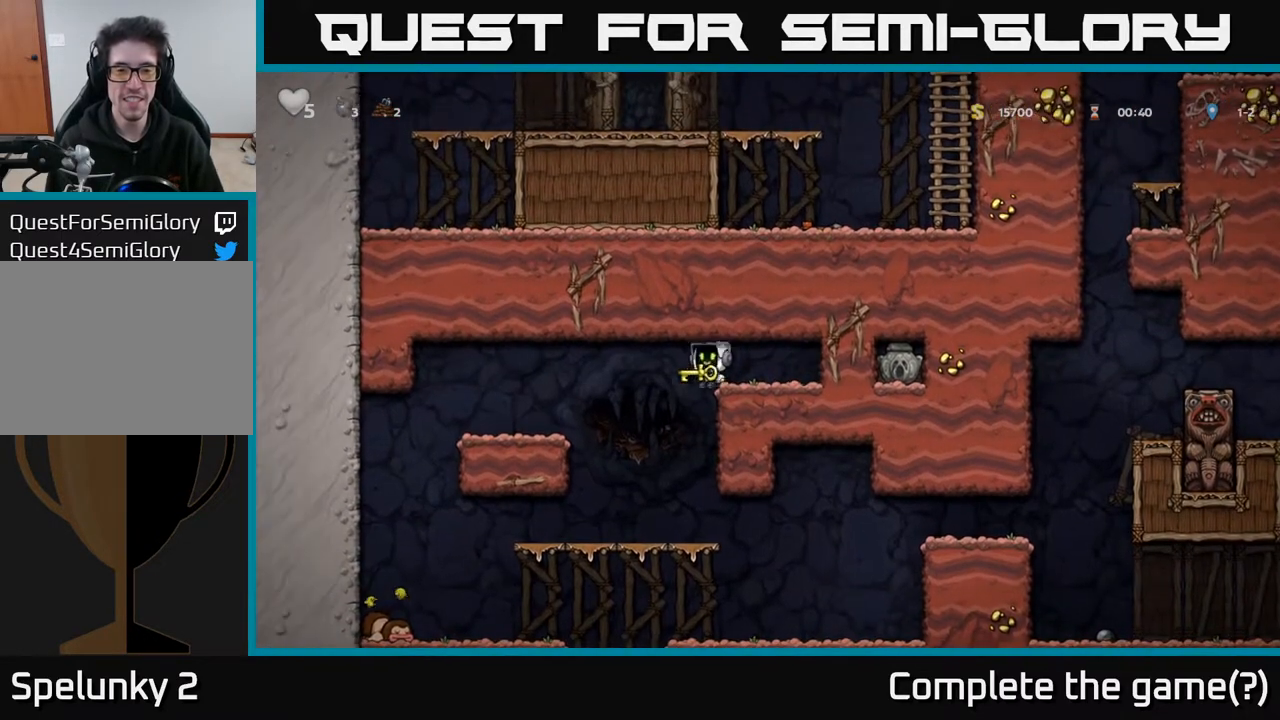
{"buttons": ["DPAD_RIGHT"], "left_stick": "center", "right_stick": "center", "events": [[83, "DPAD_LEFT", "up"], [400, "DPAD_RIGHT", "down"]]}
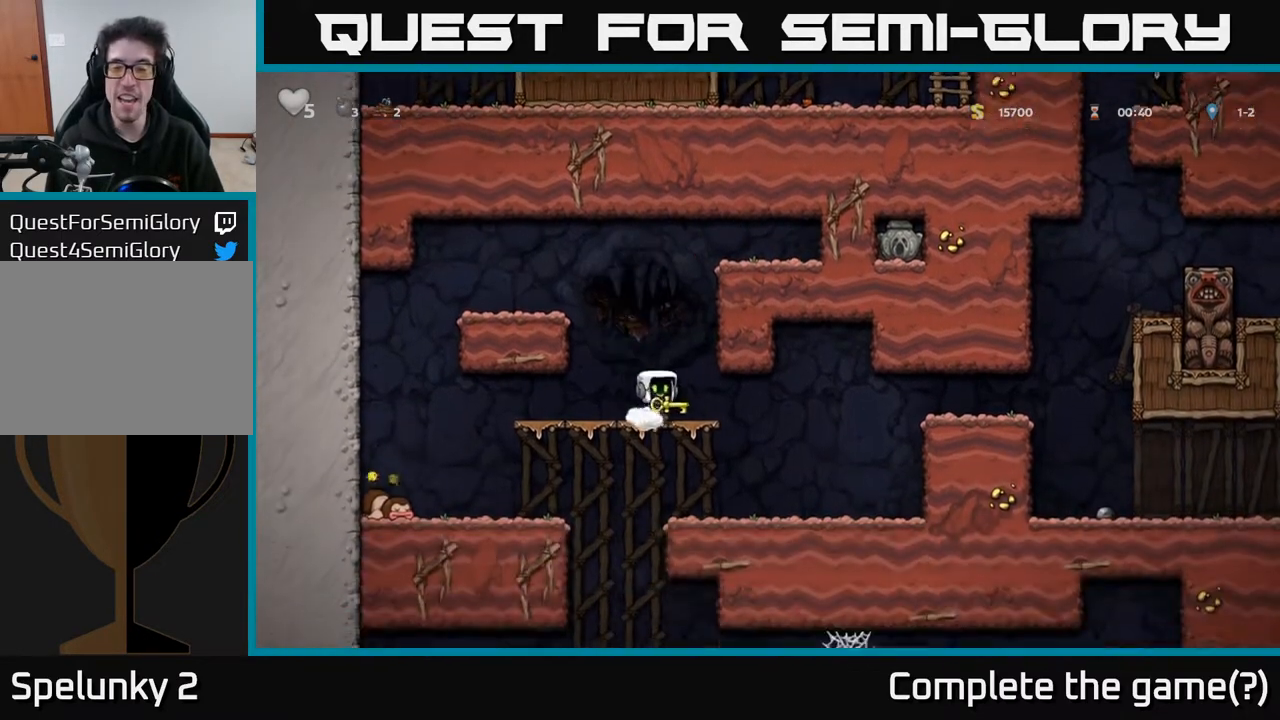
{"buttons": ["DPAD_RIGHT"], "left_stick": "center", "right_stick": "center", "events": []}
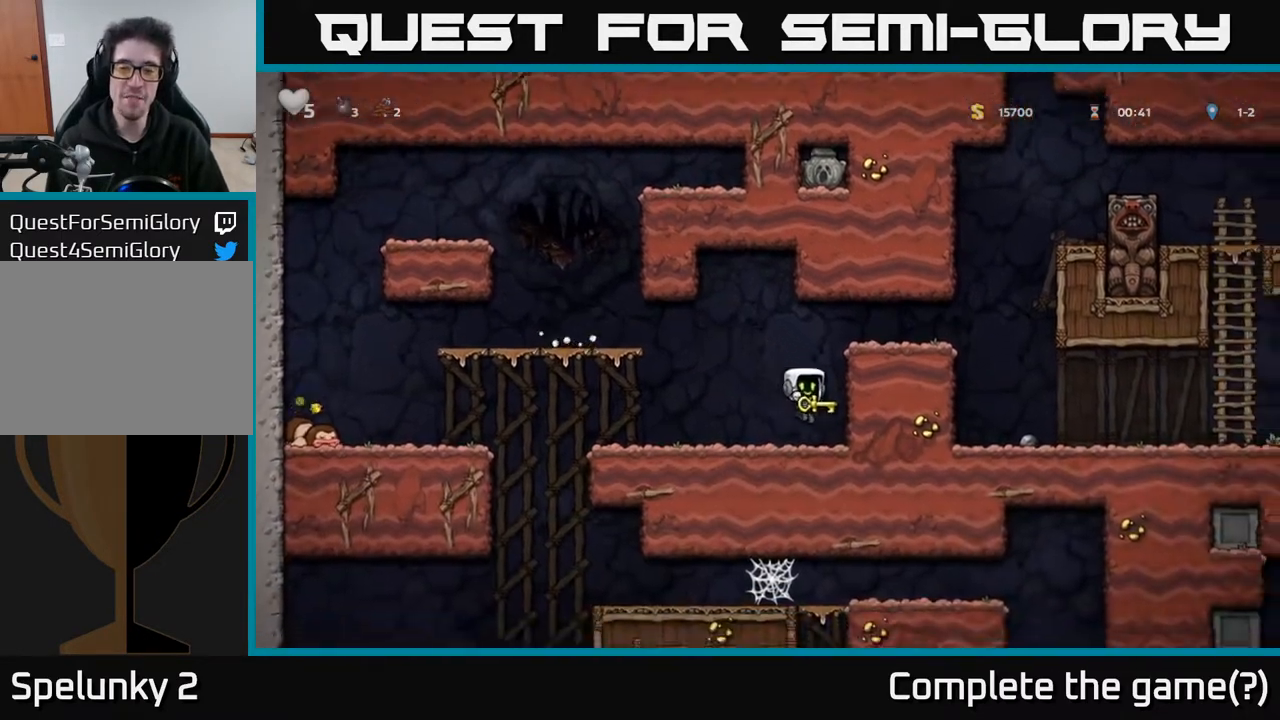
{"buttons": ["DPAD_RIGHT"], "left_stick": "center", "right_stick": "center", "events": [[183, "A", "down"], [383, "A", "up"]]}
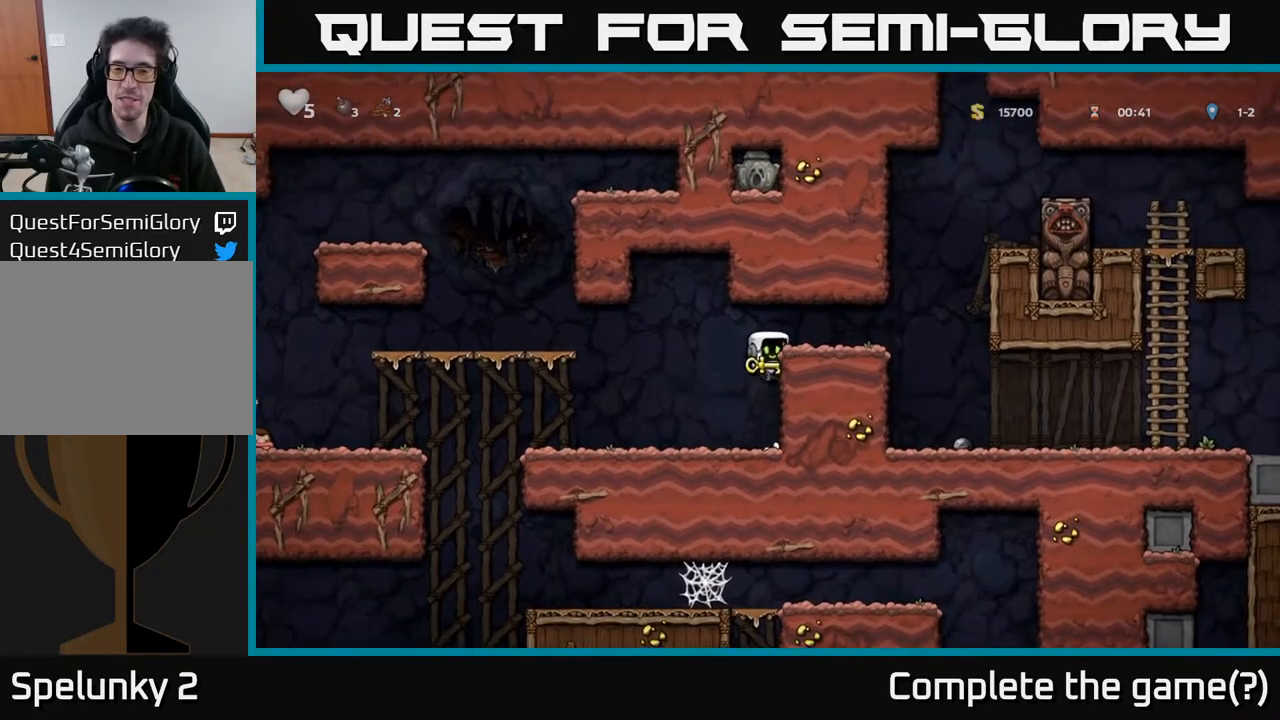
{"buttons": ["DPAD_LEFT"], "left_stick": "center", "right_stick": "center", "events": [[133, "A", "down"], [300, "A", "up"], [350, "DPAD_RIGHT", "up"], [417, "DPAD_LEFT", "down"]]}
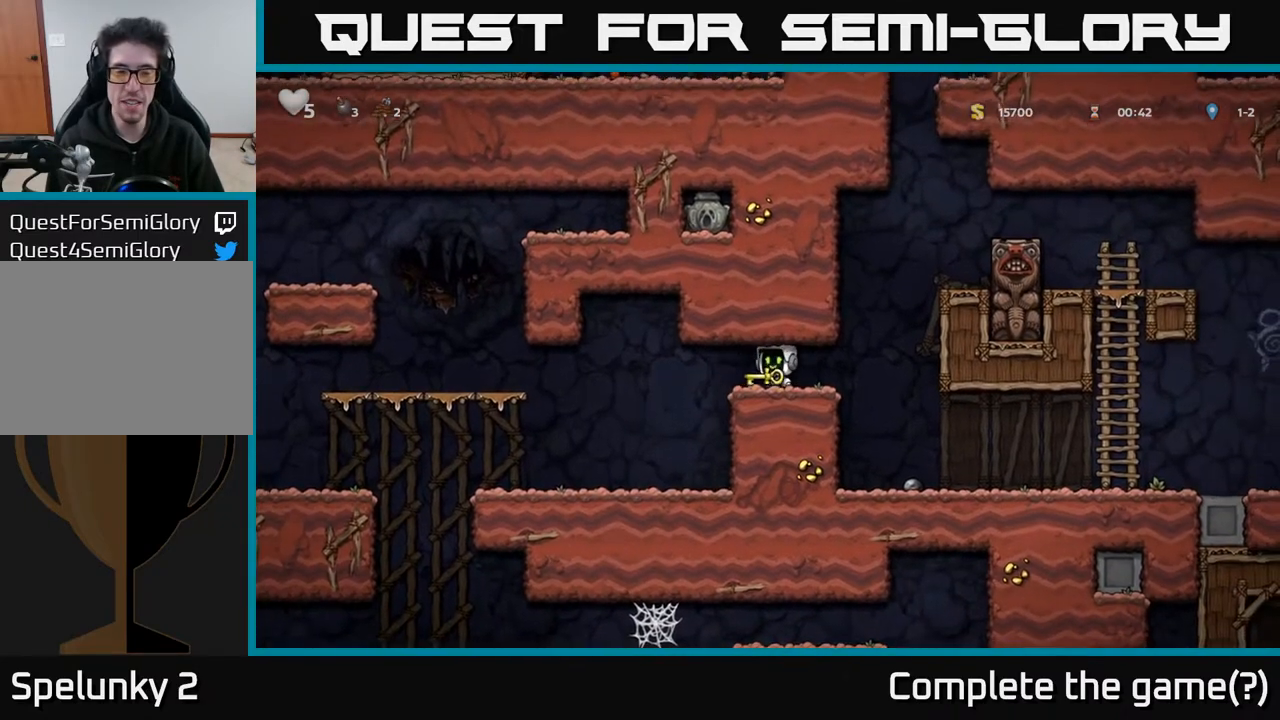
{"buttons": ["DPAD_LEFT"], "left_stick": "center", "right_stick": "center", "events": []}
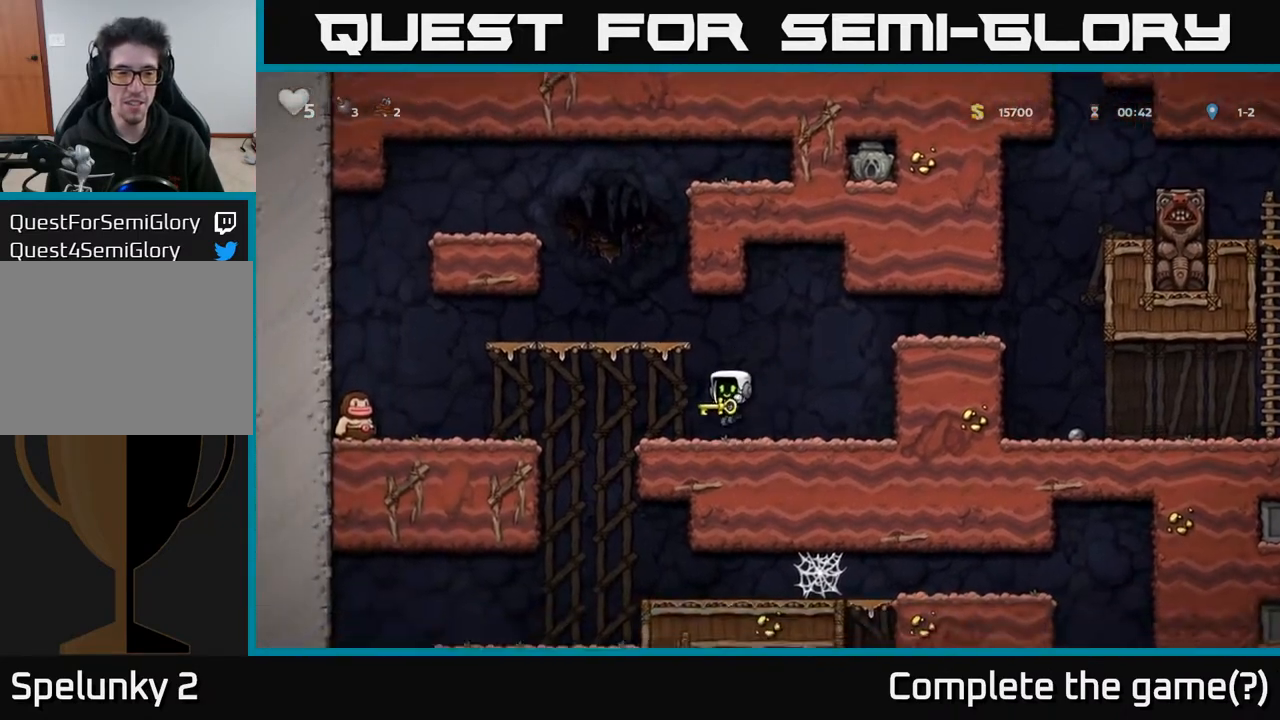
{"buttons": ["DPAD_DOWN"], "left_stick": "center", "right_stick": "center", "events": [[433, "DPAD_DOWN", "down"], [433, "DPAD_LEFT", "up"]]}
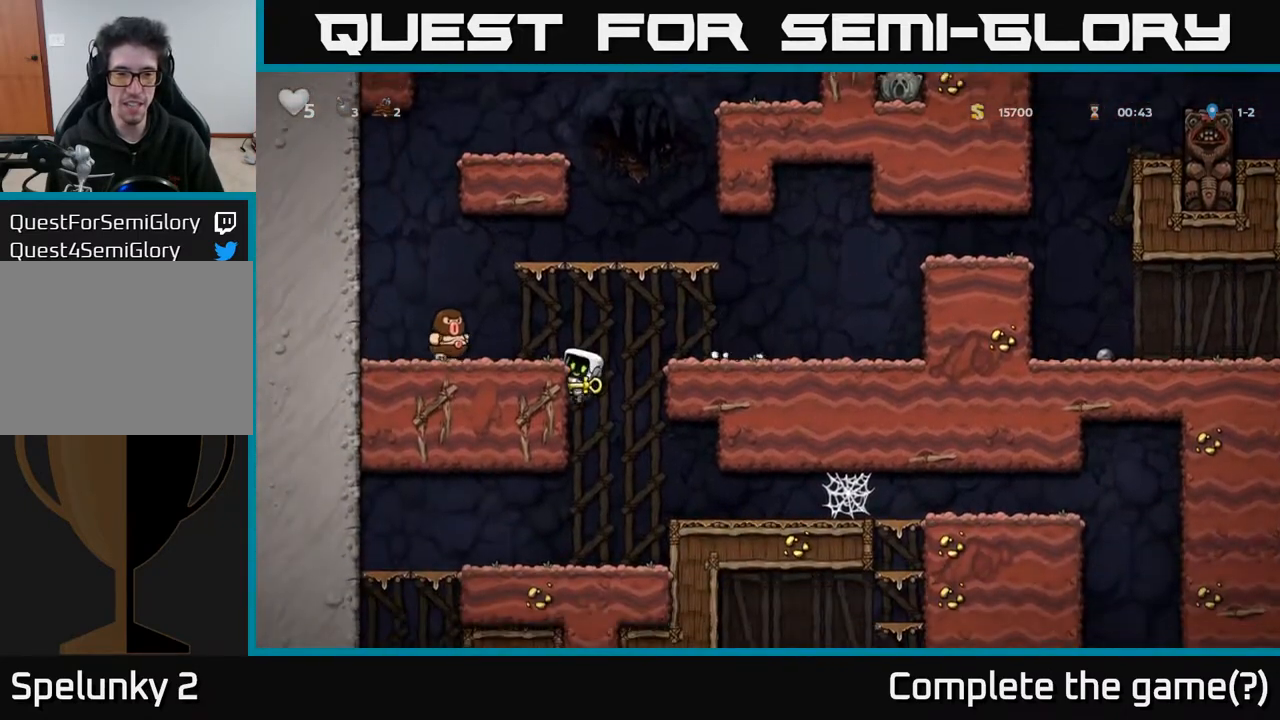
{"buttons": ["DPAD_LEFT"], "left_stick": "center", "right_stick": "center", "events": [[17, "A", "down"], [150, "A", "up"], [200, "DPAD_DOWN", "up"], [300, "DPAD_LEFT", "down"]]}
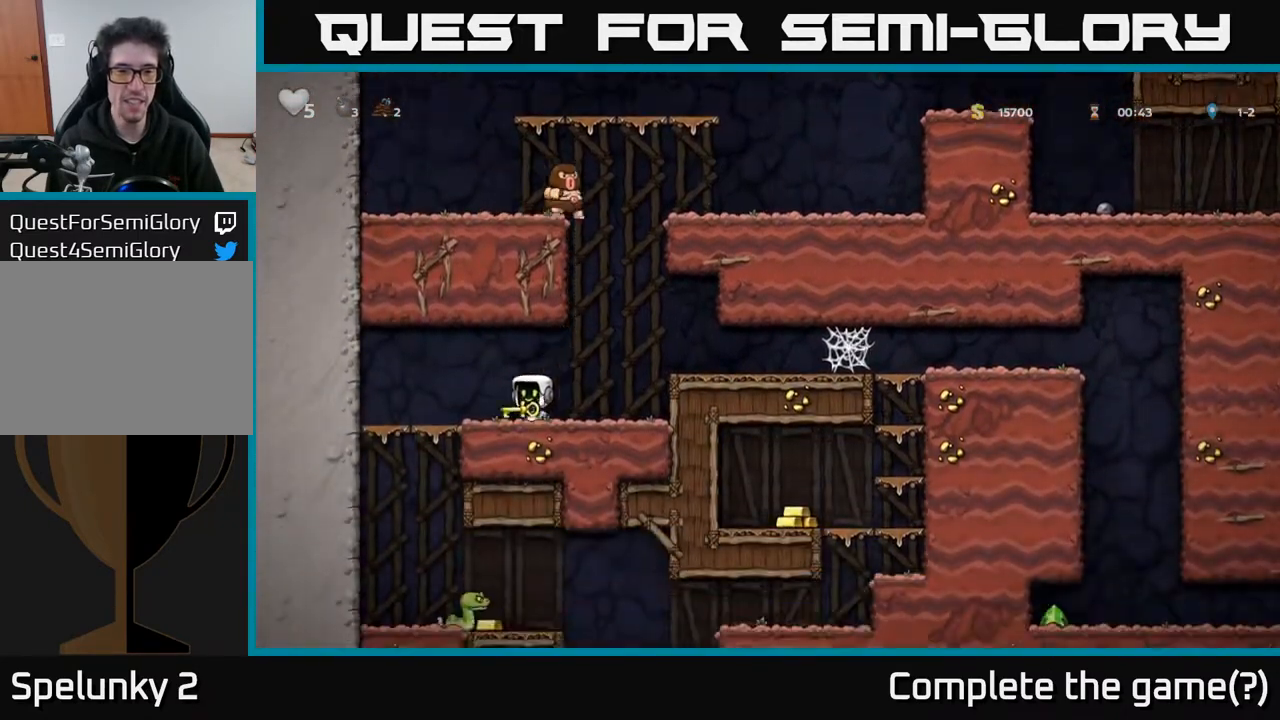
{"buttons": [], "left_stick": "center", "right_stick": "center", "events": [[283, "DPAD_LEFT", "up"], [383, "DPAD_RIGHT", "down"], [483, "DPAD_RIGHT", "up"]]}
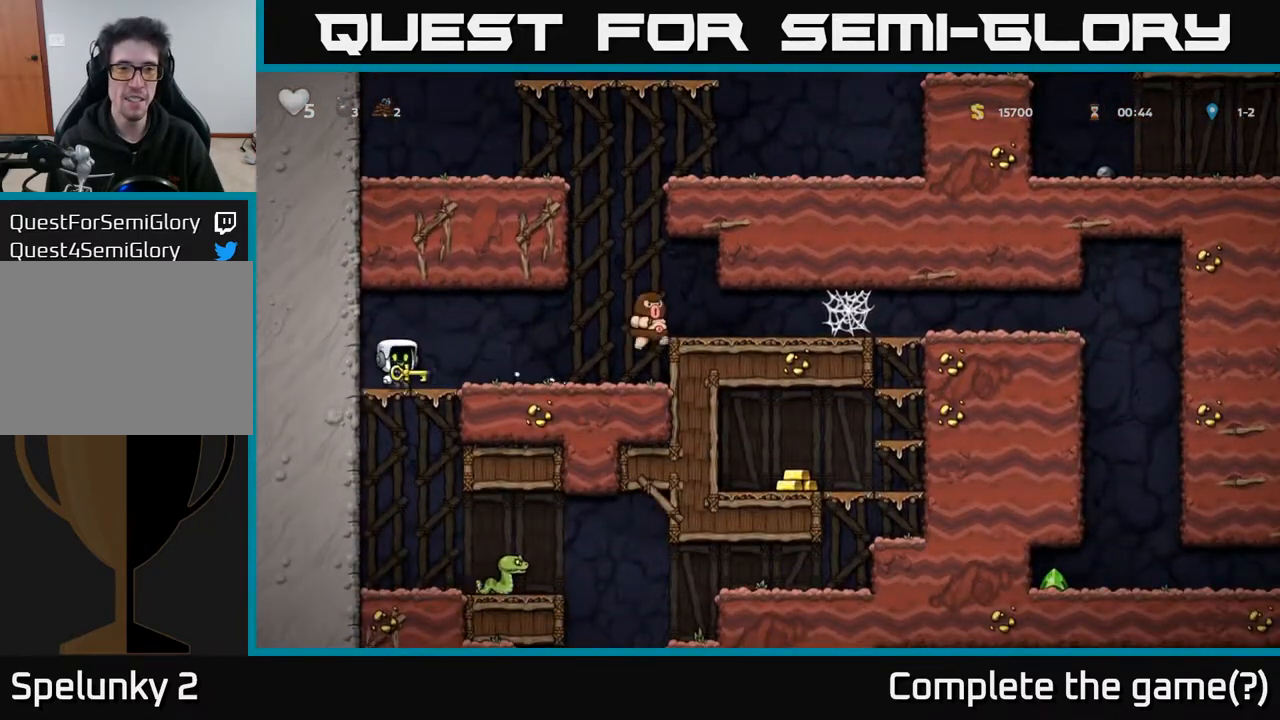
{"buttons": ["A"], "left_stick": "center", "right_stick": "center", "events": [[467, "A", "down"]]}